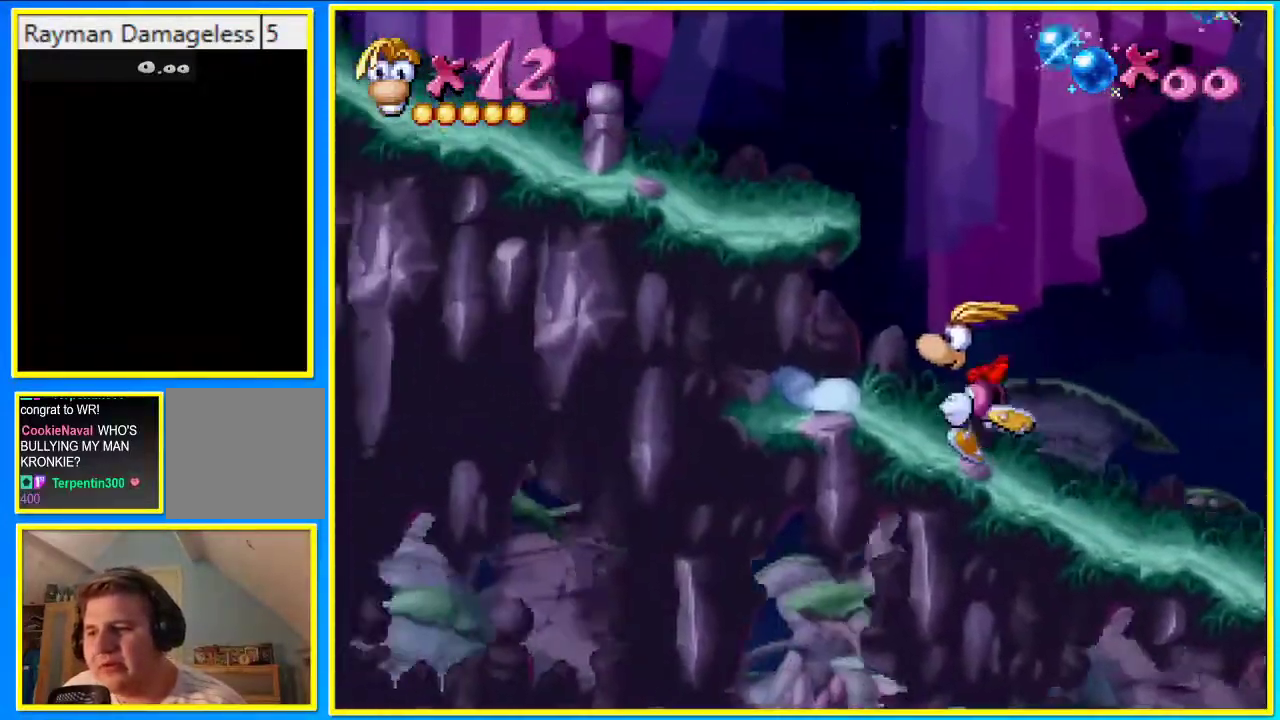
Gameplay with a controller (PlayStation layout); each line is a JSON object with the inputs held at the frame after it. "events" lists button and stick changes between this image and that frame as [ms after this image, input, new state], when the widget could be followed in between. Not read: L3 R3.
{"buttons": ["CIRCLE", "DPAD_LEFT"], "left_stick": "center", "right_stick": "center", "events": [[235, "CROSS", "up"], [369, "CROSS", "down"], [503, "CROSS", "up"]]}
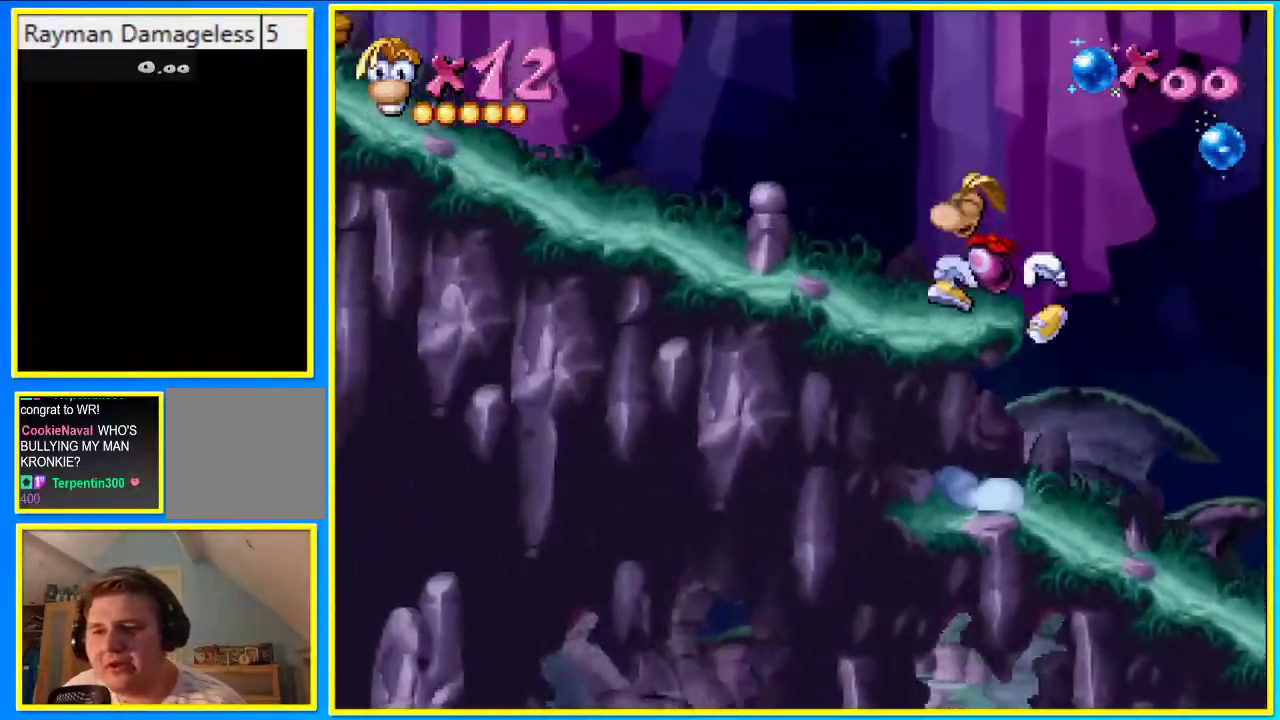
{"buttons": ["CIRCLE", "DPAD_RIGHT"], "left_stick": "center", "right_stick": "center", "events": [[168, "CIRCLE", "up"], [269, "CIRCLE", "down"], [269, "DPAD_LEFT", "up"], [269, "DPAD_RIGHT", "down"]]}
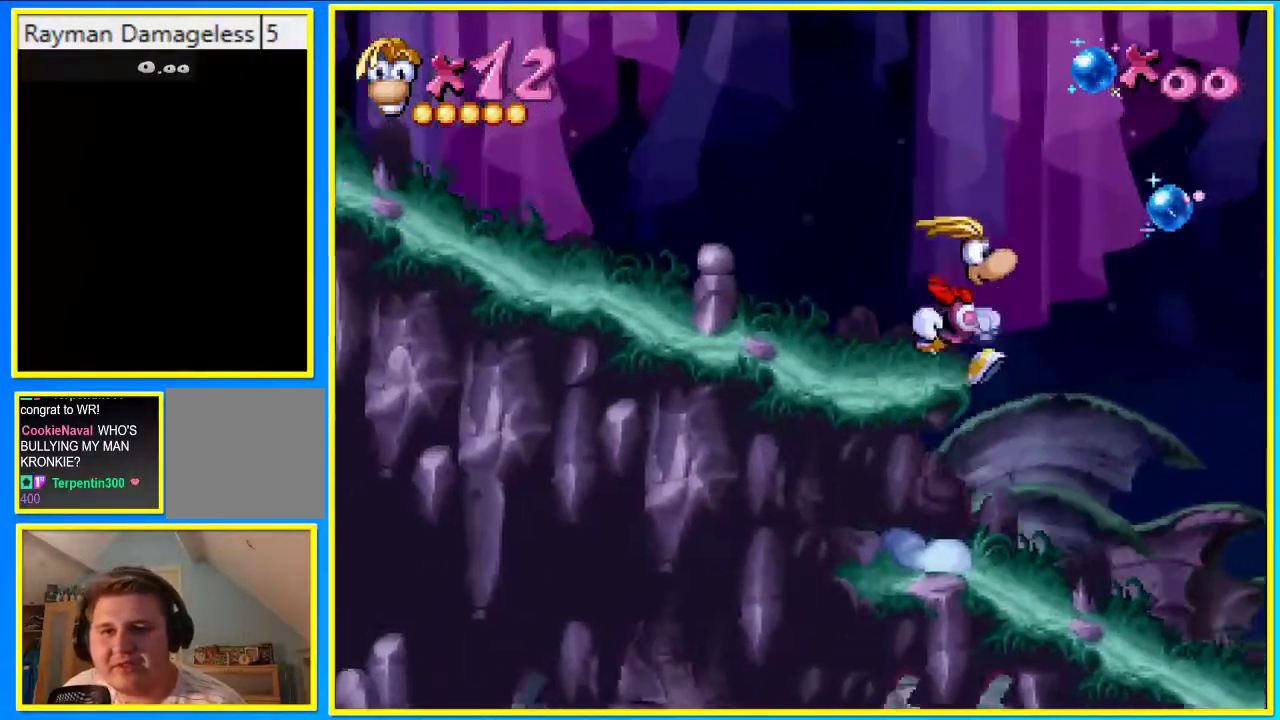
{"buttons": ["CROSS", "DPAD_RIGHT"], "left_stick": "center", "right_stick": "center", "events": [[67, "CROSS", "down"], [369, "CIRCLE", "up"], [369, "CROSS", "up"], [470, "CROSS", "down"]]}
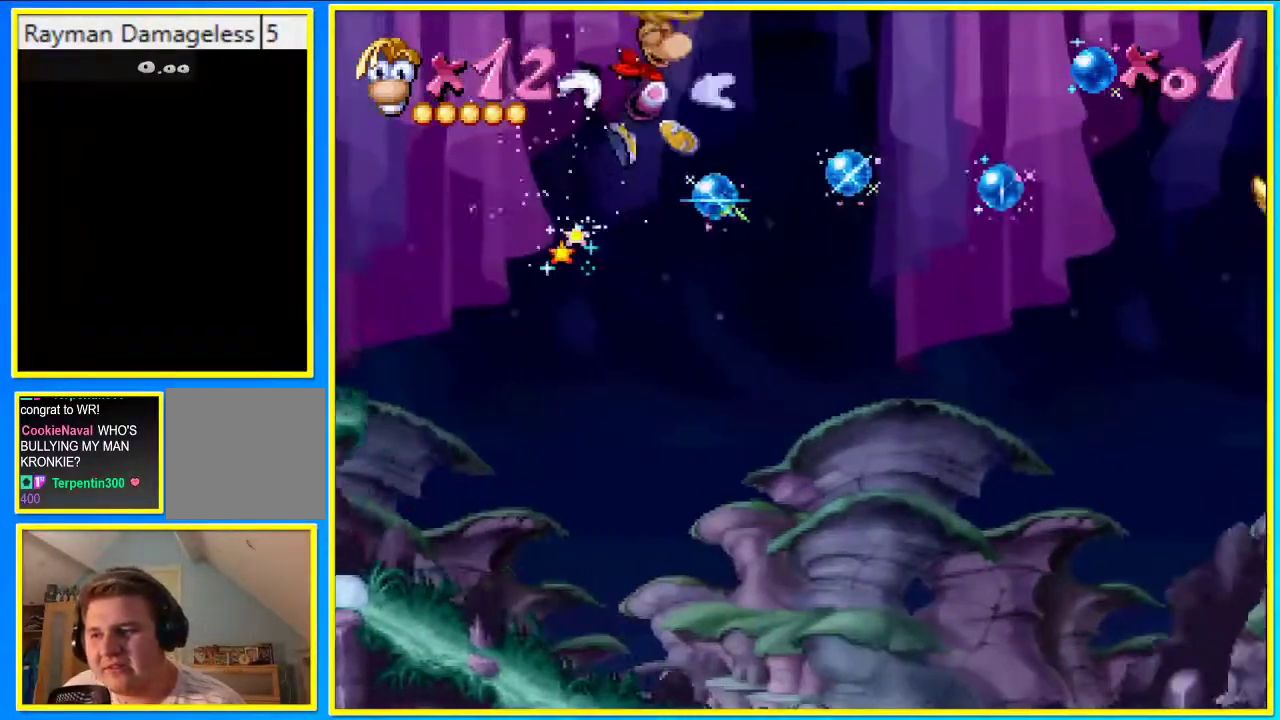
{"buttons": ["CROSS", "DPAD_RIGHT"], "left_stick": "center", "right_stick": "center", "events": []}
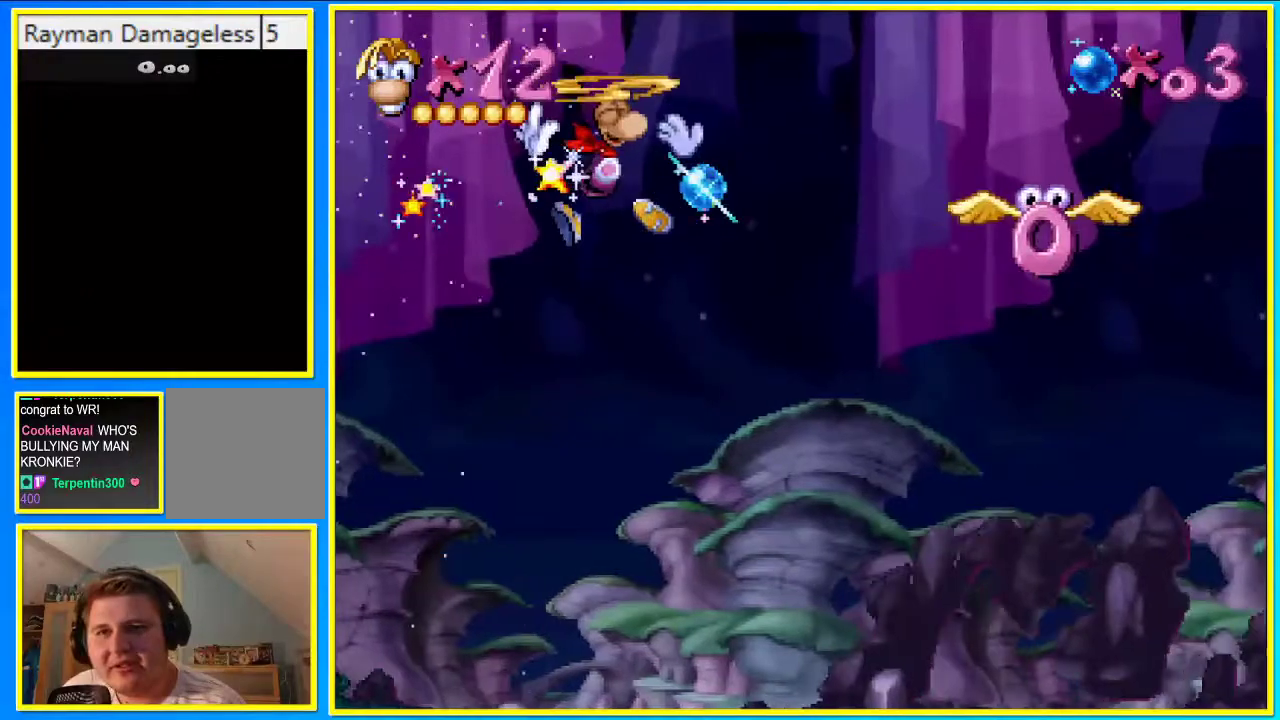
{"buttons": [], "left_stick": "center", "right_stick": "center", "events": [[67, "DPAD_RIGHT", "up"], [302, "CROSS", "up"]]}
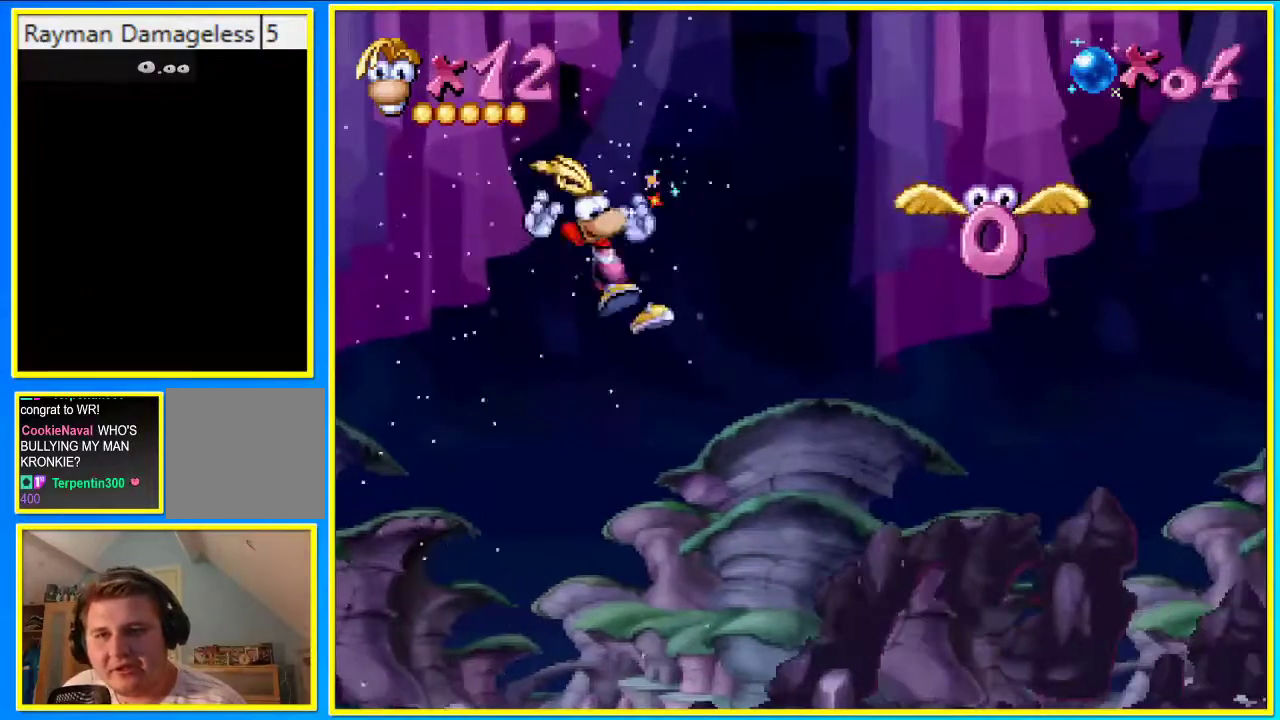
{"buttons": ["DPAD_UP"], "left_stick": "center", "right_stick": "center", "events": [[67, "SQUARE", "down"], [101, "DPAD_UP", "down"], [235, "SQUARE", "up"]]}
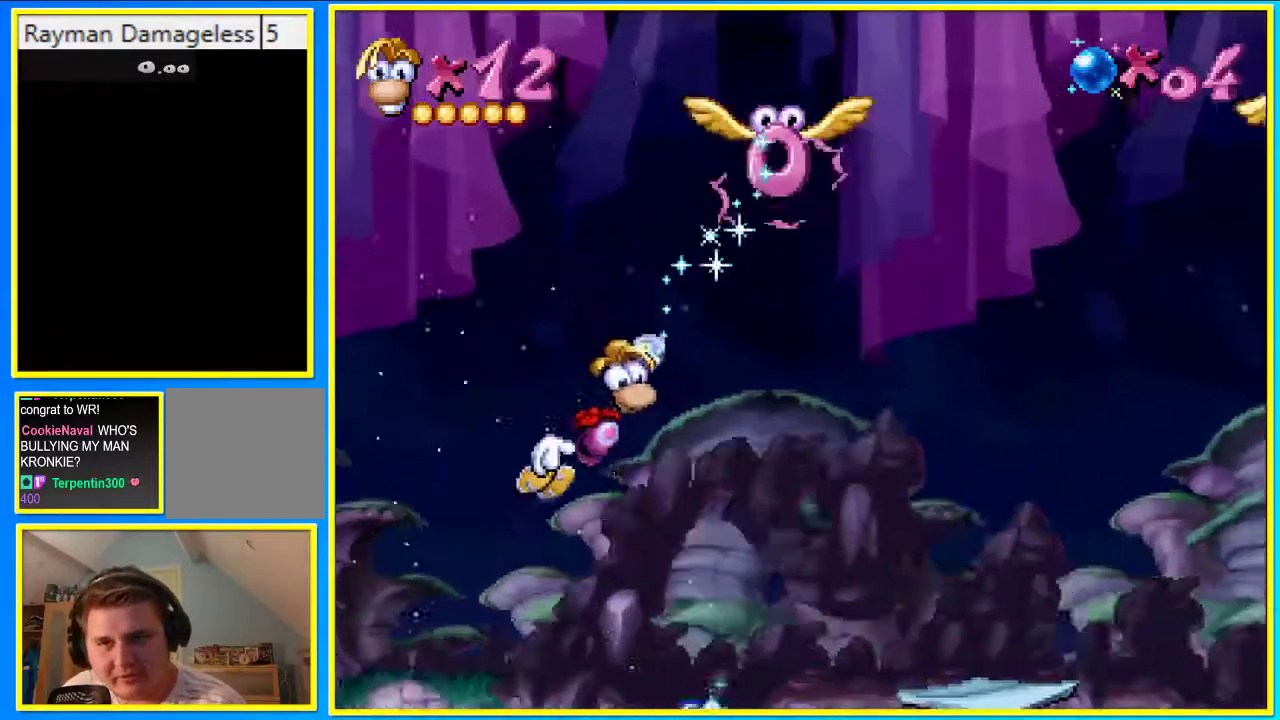
{"buttons": ["CROSS", "DPAD_UP"], "left_stick": "center", "right_stick": "center", "events": [[336, "CROSS", "down"]]}
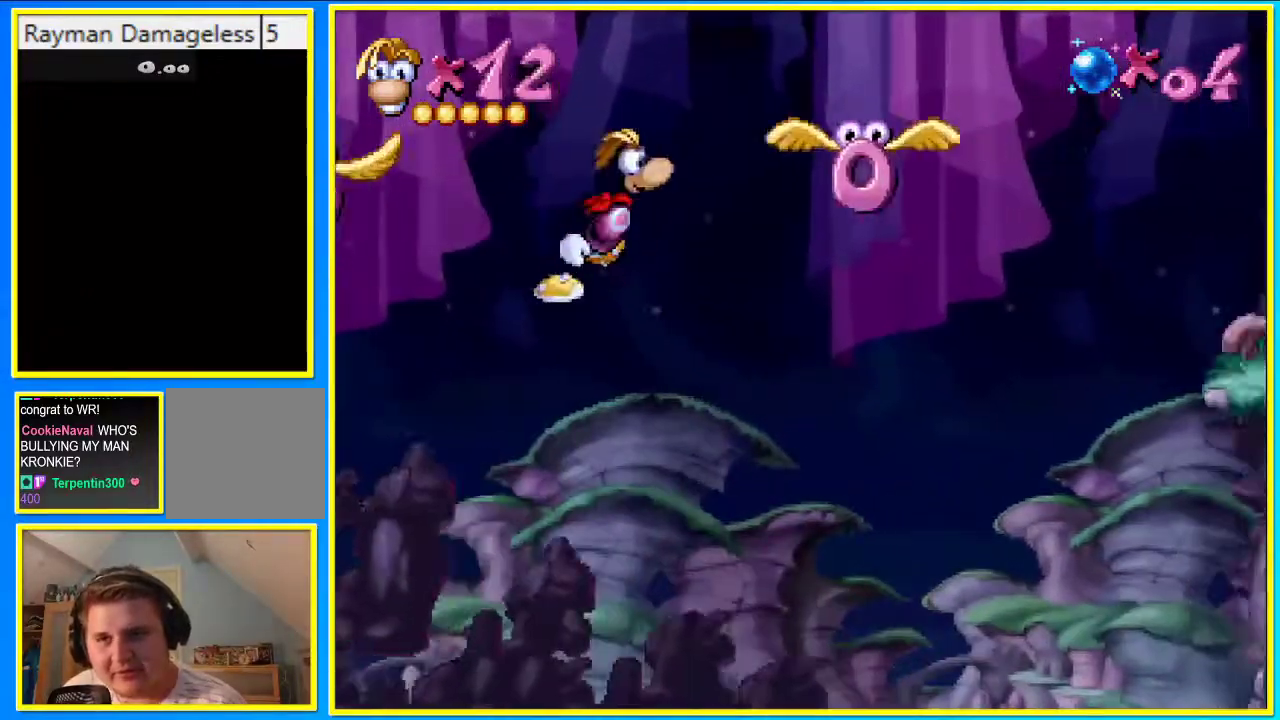
{"buttons": ["CROSS", "SQUARE", "DPAD_UP"], "left_stick": "center", "right_stick": "center", "events": [[135, "SQUARE", "down"]]}
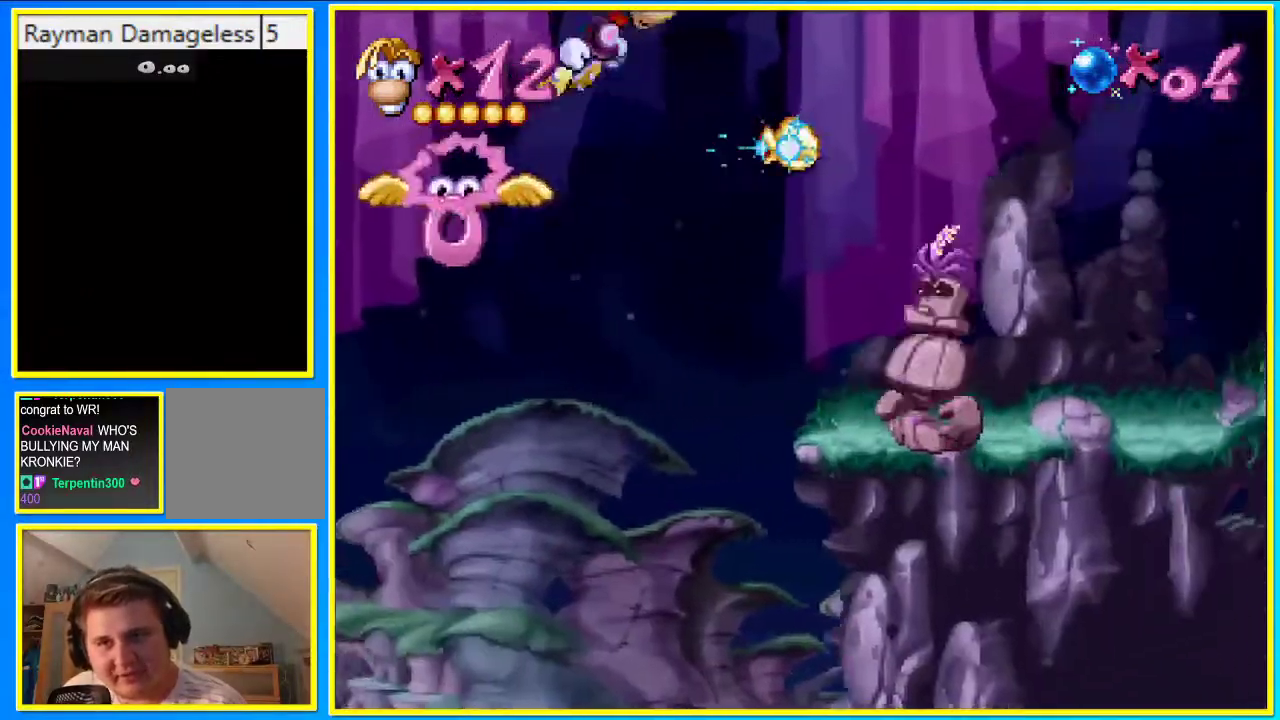
{"buttons": ["DPAD_UP"], "left_stick": "center", "right_stick": "center", "events": [[67, "SQUARE", "up"], [436, "CROSS", "up"]]}
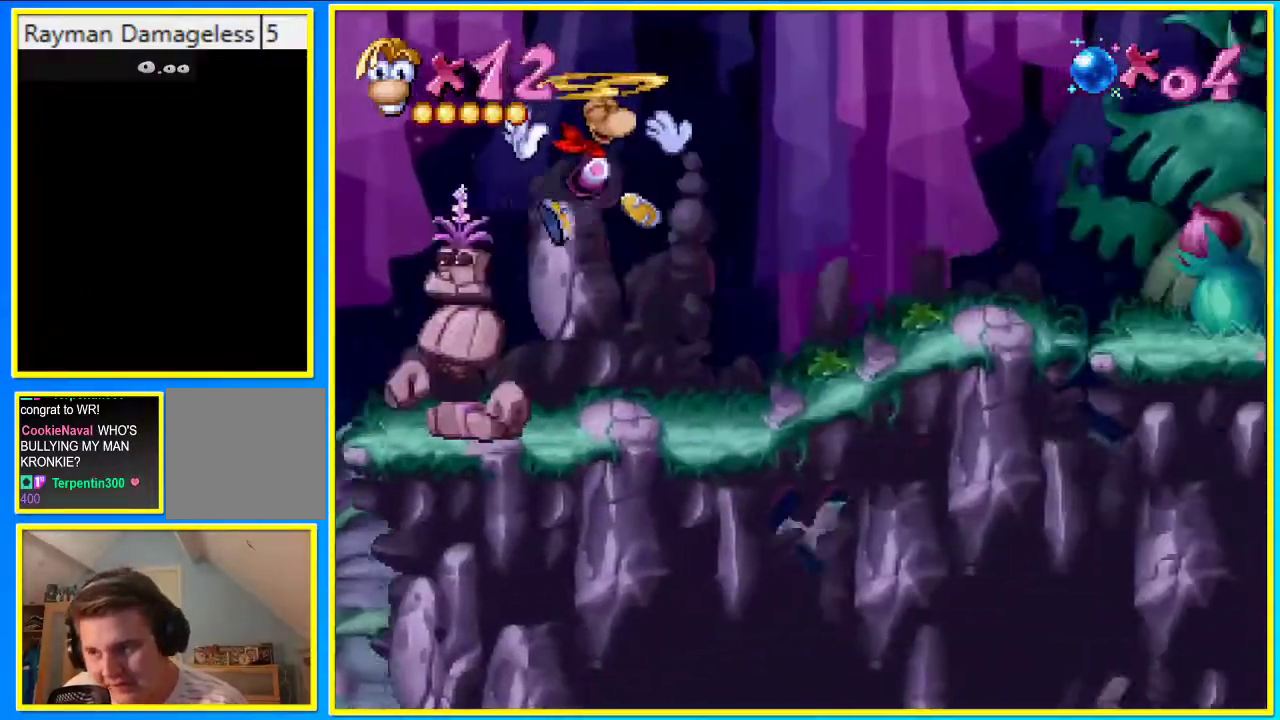
{"buttons": ["CIRCLE", "DPAD_UP"], "left_stick": "center", "right_stick": "center", "events": [[34, "CIRCLE", "down"]]}
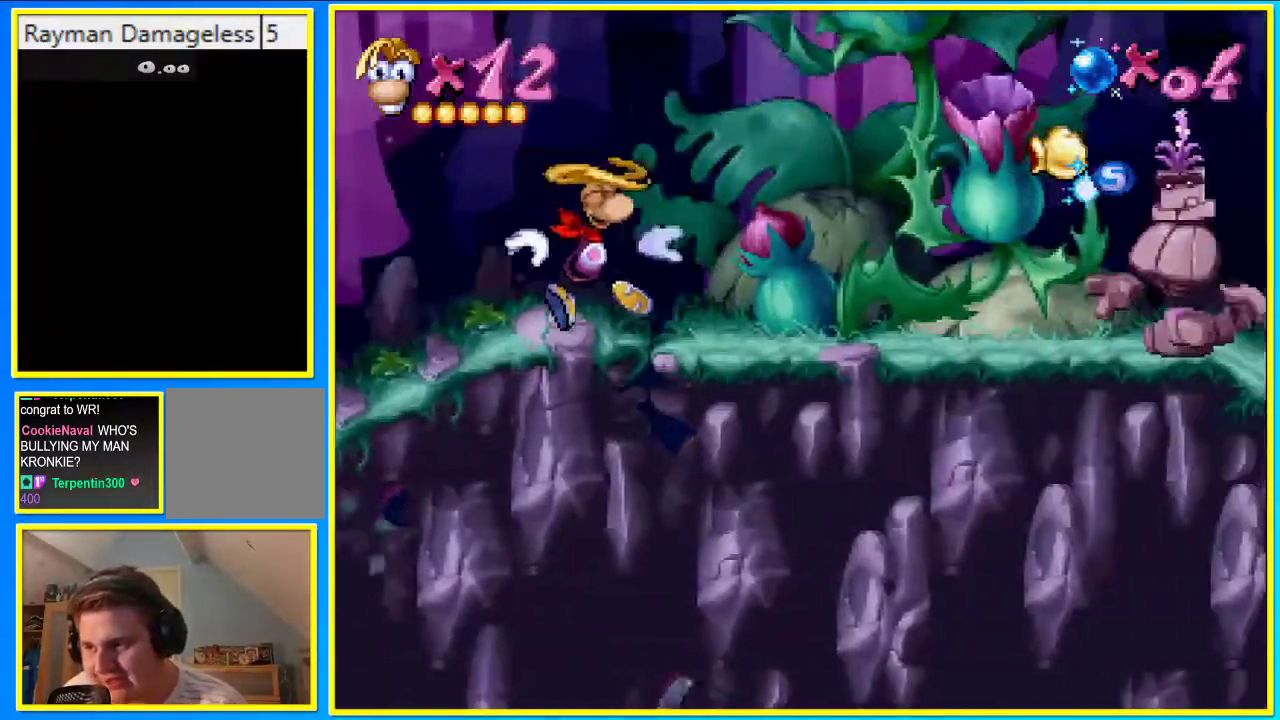
{"buttons": ["CIRCLE", "DPAD_RIGHT"], "left_stick": "center", "right_stick": "center", "events": [[34, "DPAD_RIGHT", "down"], [34, "DPAD_UP", "up"]]}
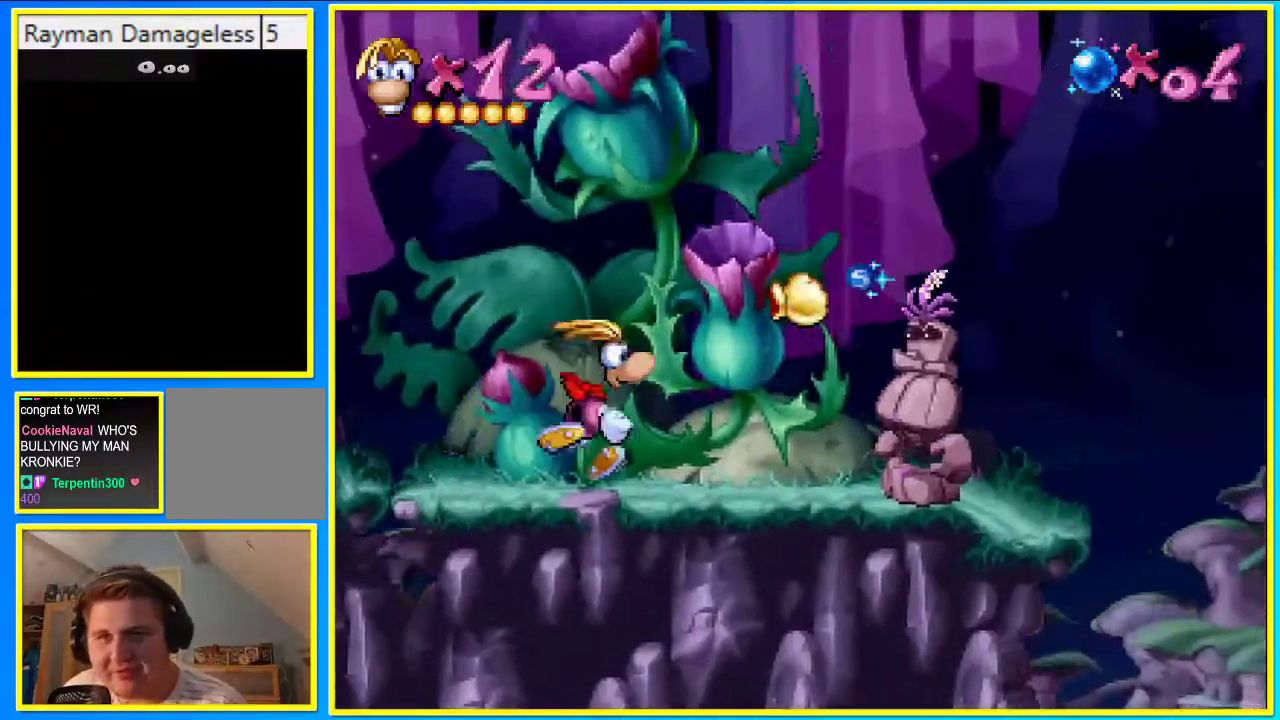
{"buttons": ["CROSS", "SQUARE", "DPAD_RIGHT"], "left_stick": "center", "right_stick": "center", "events": [[201, "CIRCLE", "up"], [201, "CROSS", "down"], [234, "SQUARE", "down"]]}
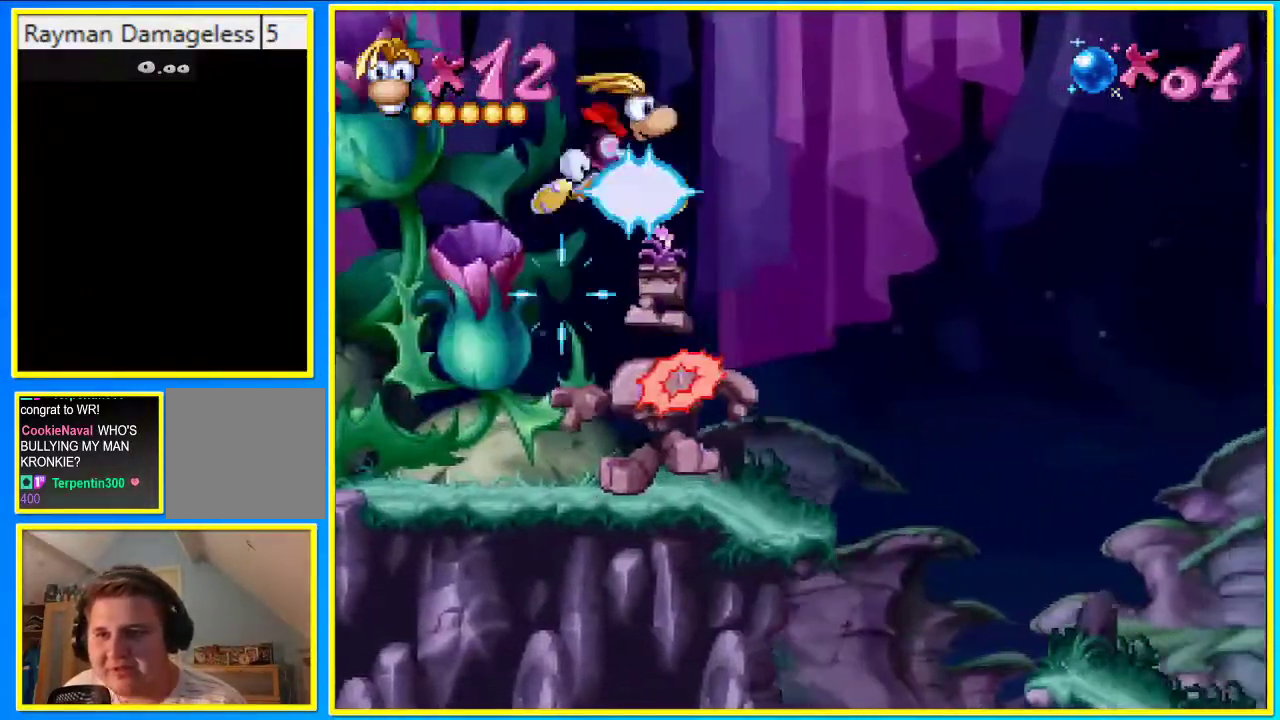
{"buttons": ["CIRCLE", "DPAD_RIGHT"], "left_stick": "center", "right_stick": "center", "events": [[67, "CROSS", "up"], [67, "SQUARE", "up"], [168, "CIRCLE", "down"]]}
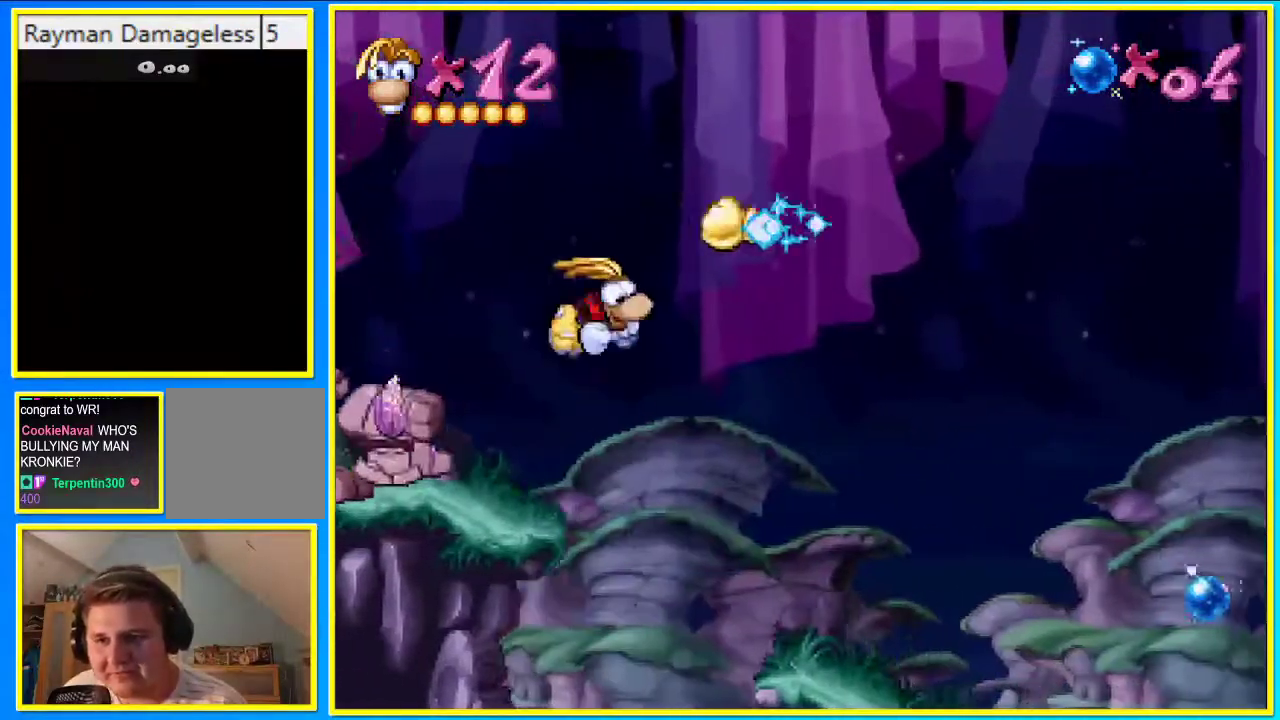
{"buttons": ["CIRCLE", "DPAD_RIGHT"], "left_stick": "center", "right_stick": "center", "events": []}
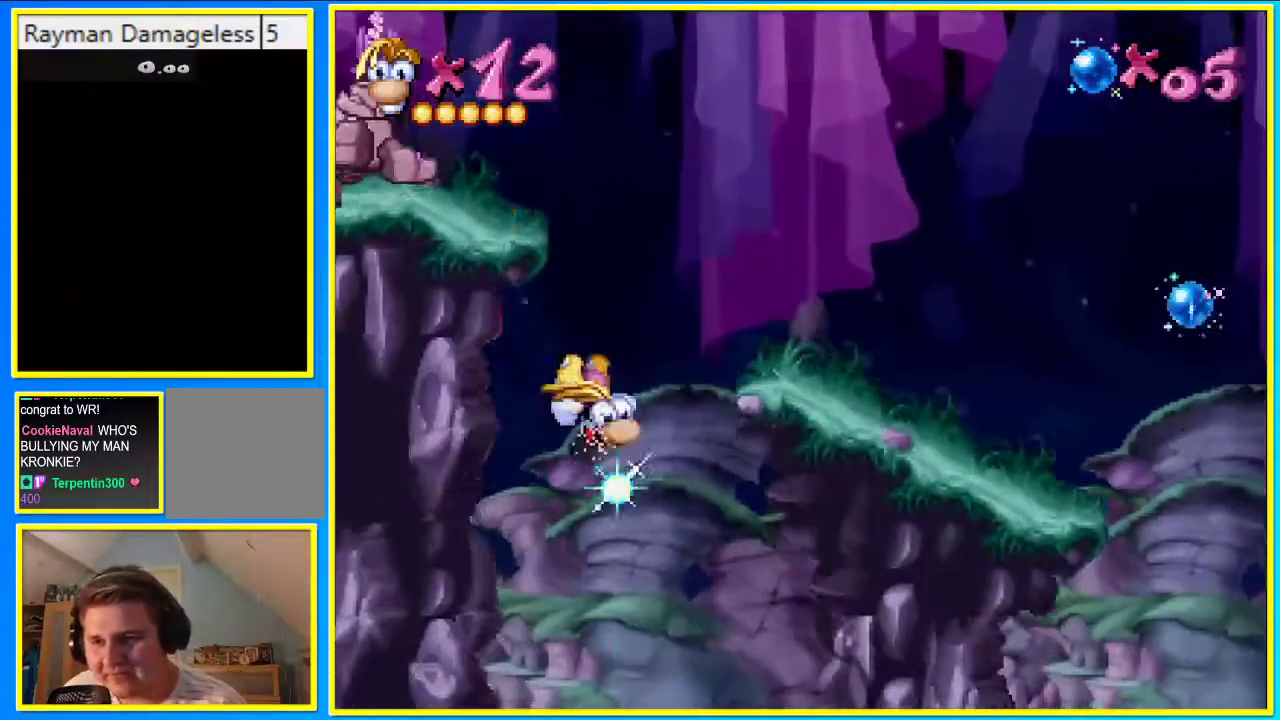
{"buttons": ["CIRCLE", "DPAD_LEFT"], "left_stick": "center", "right_stick": "center", "events": [[34, "DPAD_LEFT", "down"], [336, "DPAD_RIGHT", "up"]]}
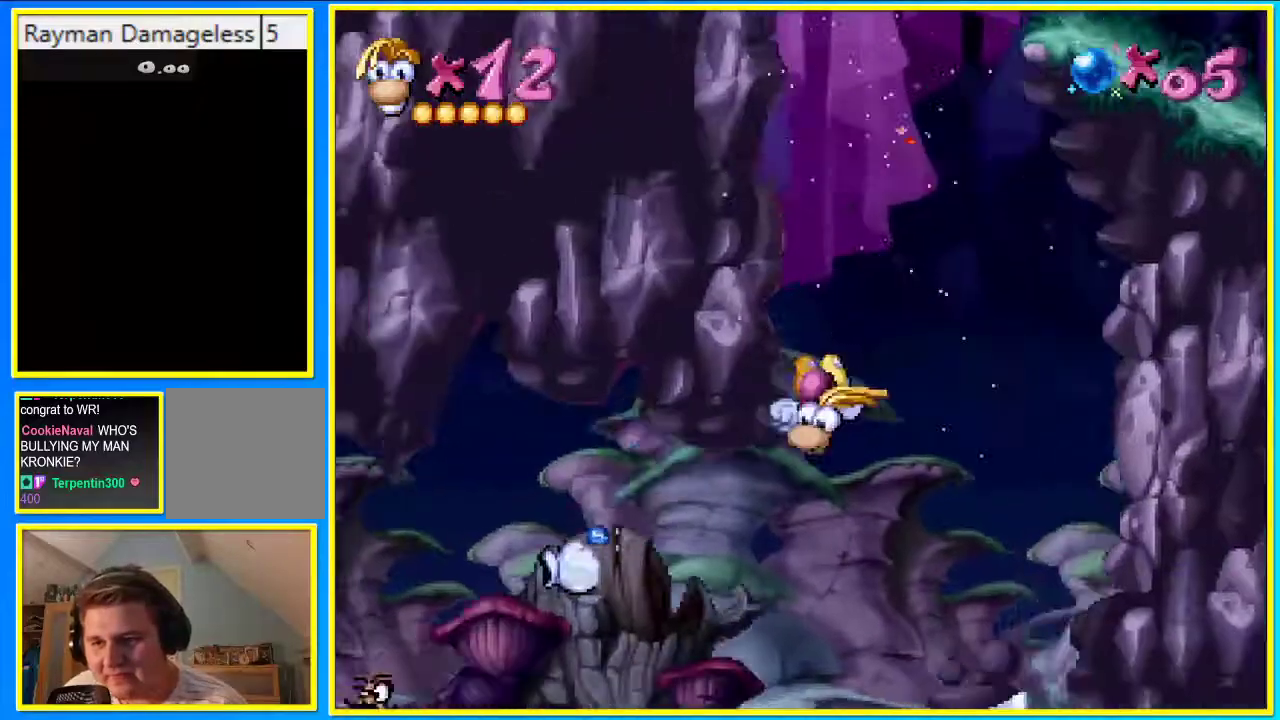
{"buttons": ["CIRCLE", "DPAD_LEFT"], "left_stick": "center", "right_stick": "center", "events": []}